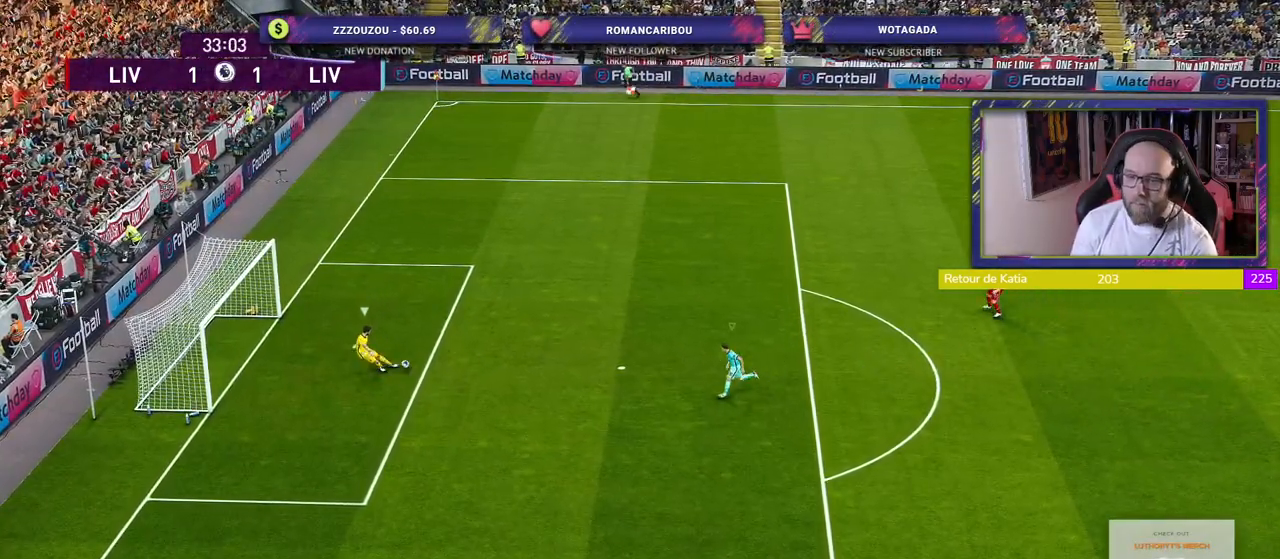
Gameplay with a controller (PlayStation layout); each line is a JSON object with the inputs held at the frame after it. "events" lists button and stick changes between this image and that frame as [ms after this image, input, new state], when the widget could be followed in between.
{"buttons": ["R2"], "left_stick": "left", "right_stick": "center", "events": [[240, "left_stick", "left"], [280, "L1", "down"], [440, "L1", "up"], [440, "SQUARE", "up"]]}
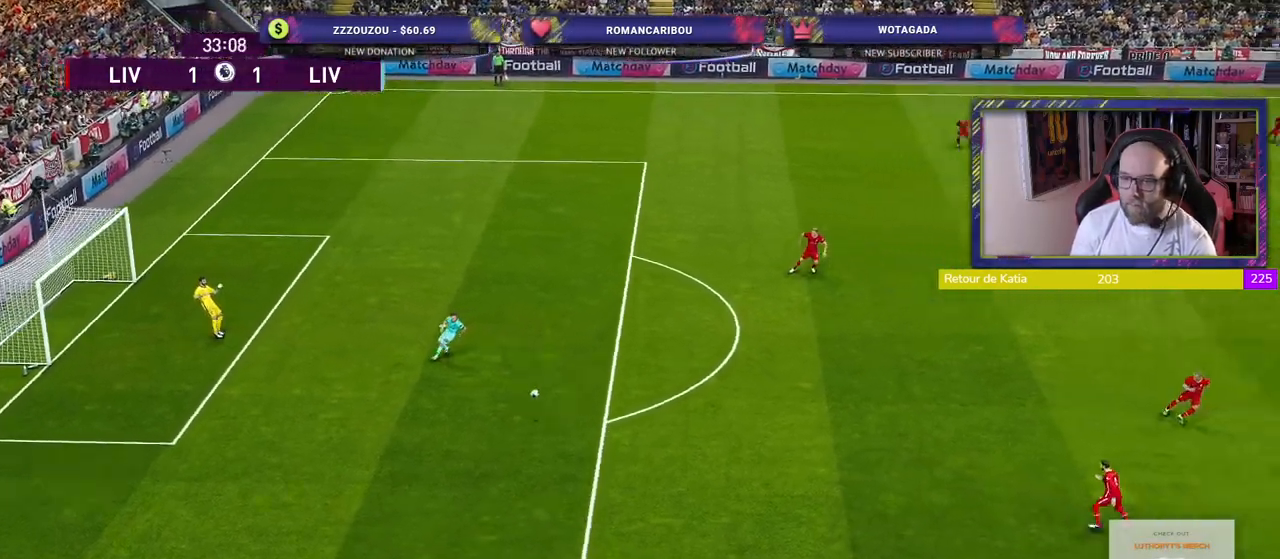
{"buttons": ["R2"], "left_stick": "down-left", "right_stick": "center", "events": [[40, "left_stick", "down-left"]]}
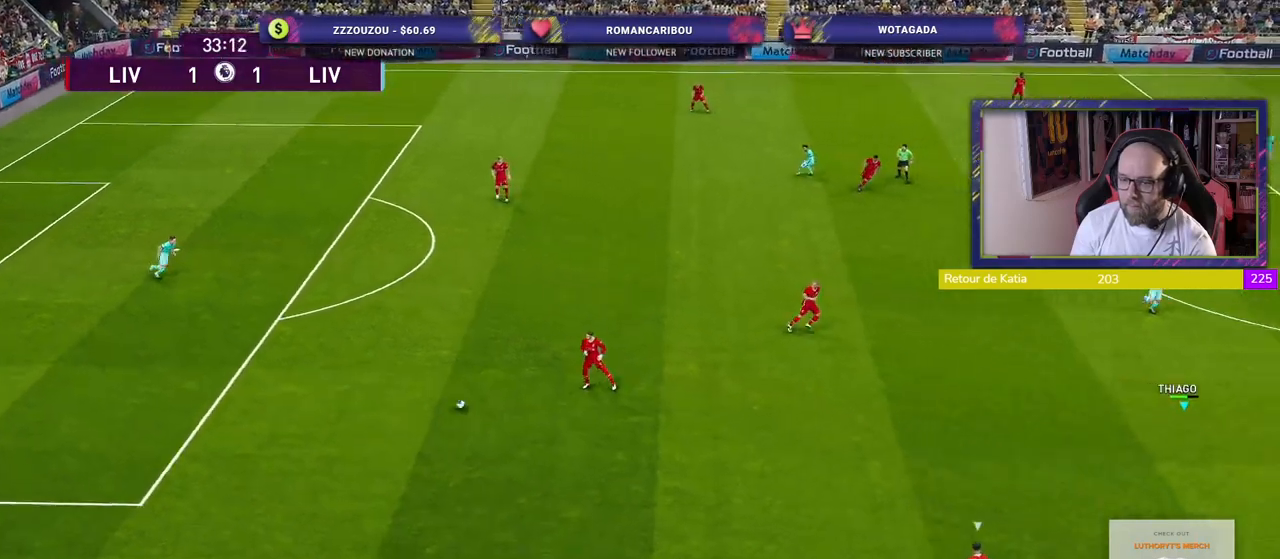
{"buttons": ["R2"], "left_stick": "down-left", "right_stick": "center", "events": []}
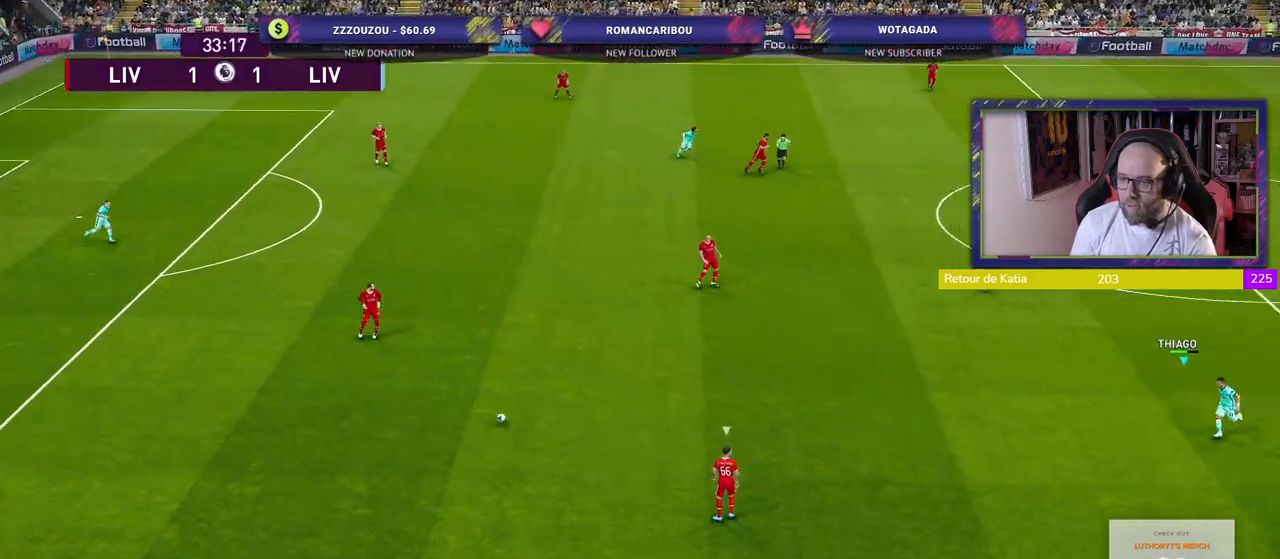
{"buttons": ["SQUARE", "R2"], "left_stick": "left", "right_stick": "center", "events": [[220, "L1", "down"], [340, "L1", "up"], [420, "SQUARE", "down"], [480, "left_stick", "left"]]}
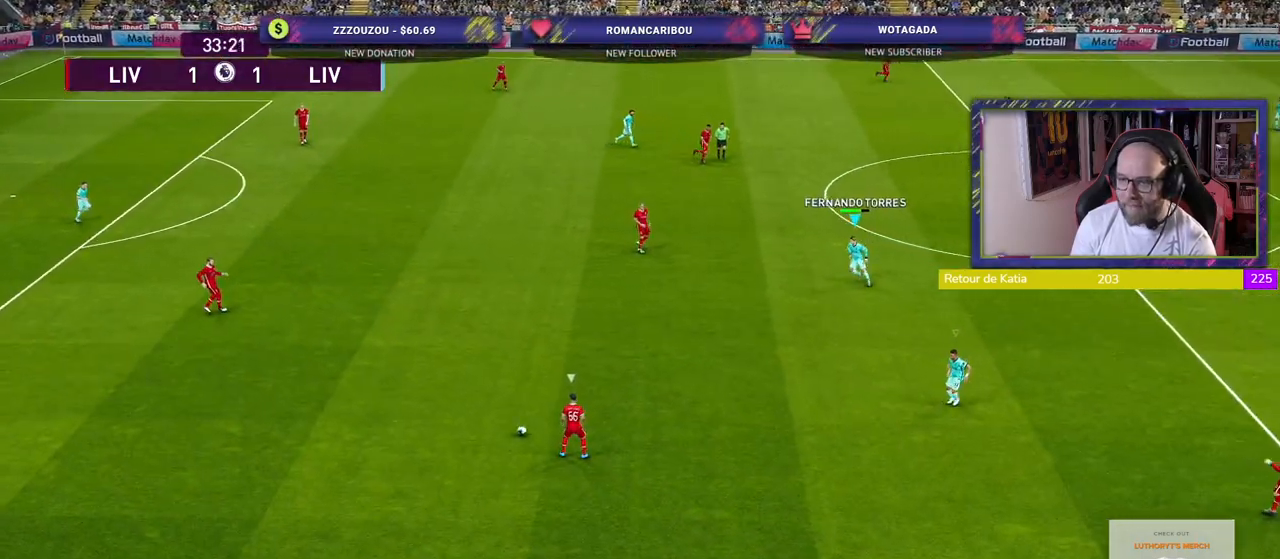
{"buttons": ["SQUARE", "R2"], "left_stick": "left", "right_stick": "center", "events": []}
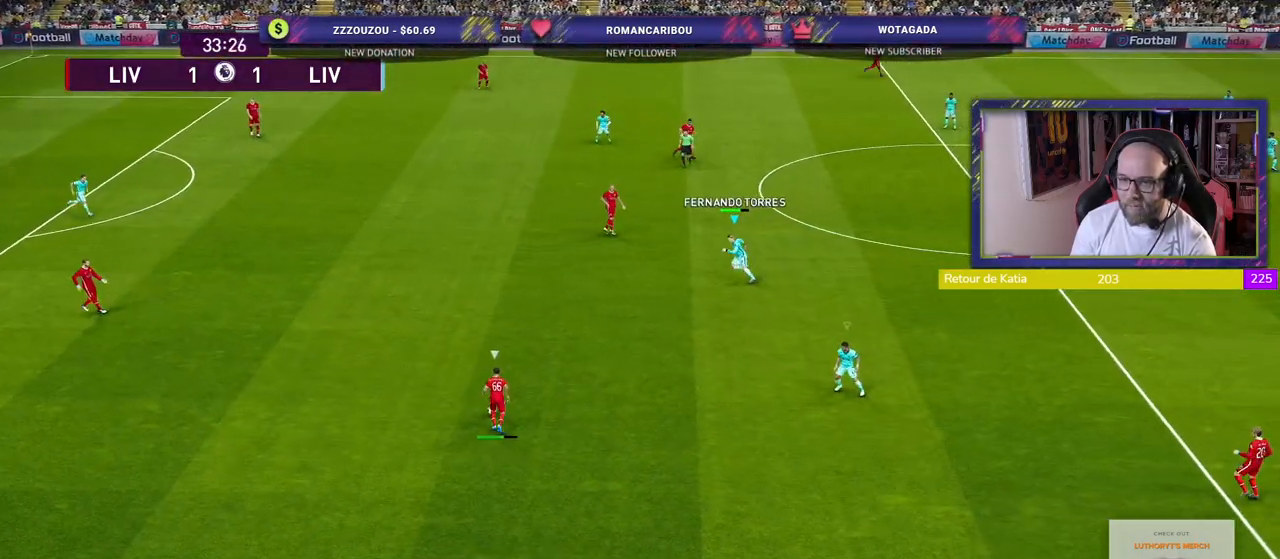
{"buttons": ["SQUARE", "L2", "R2"], "left_stick": "down-left", "right_stick": "center", "events": [[20, "left_stick", "down-left"], [80, "L2", "down"]]}
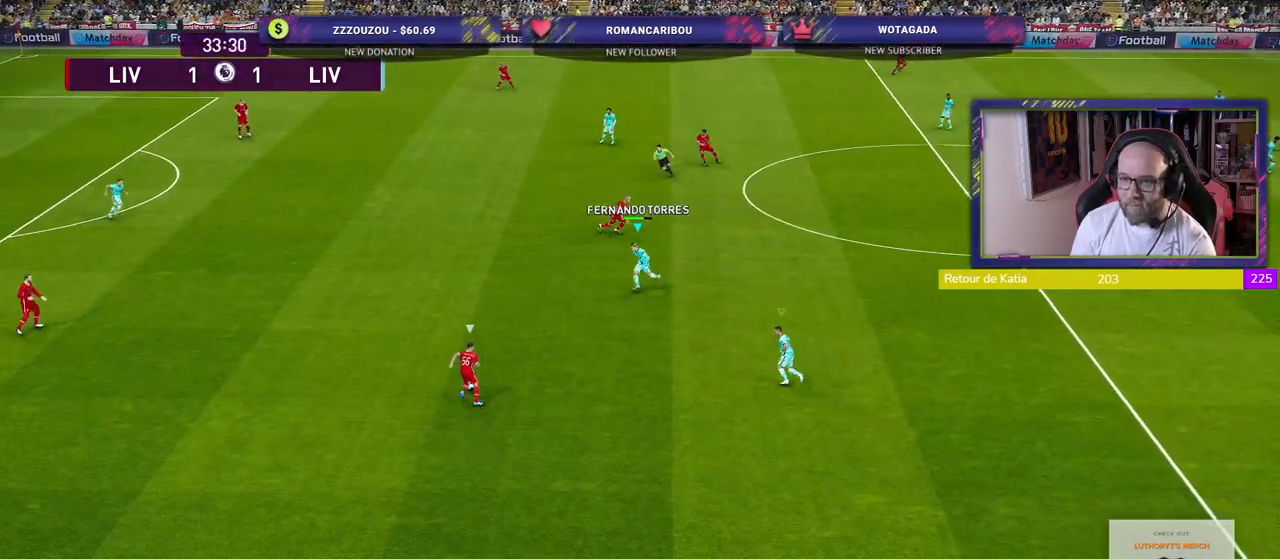
{"buttons": ["SQUARE", "R2"], "left_stick": "down", "right_stick": "center", "events": [[80, "L2", "up"], [340, "left_stick", "down"]]}
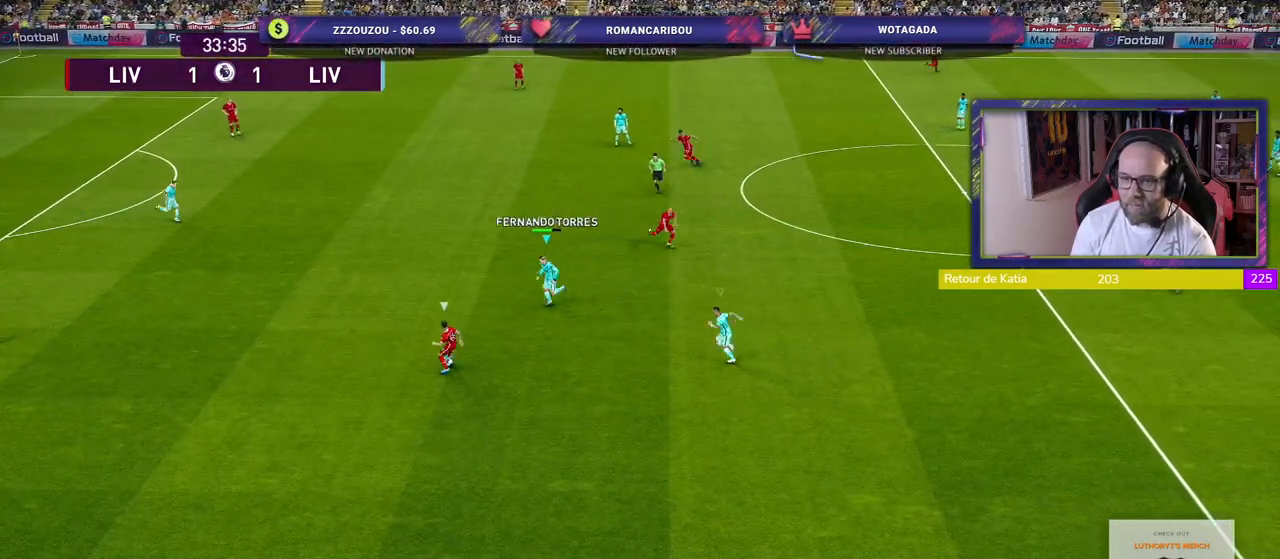
{"buttons": ["SQUARE", "R2"], "left_stick": "down", "right_stick": "center", "events": [[160, "CROSS", "down"], [220, "CROSS", "up"]]}
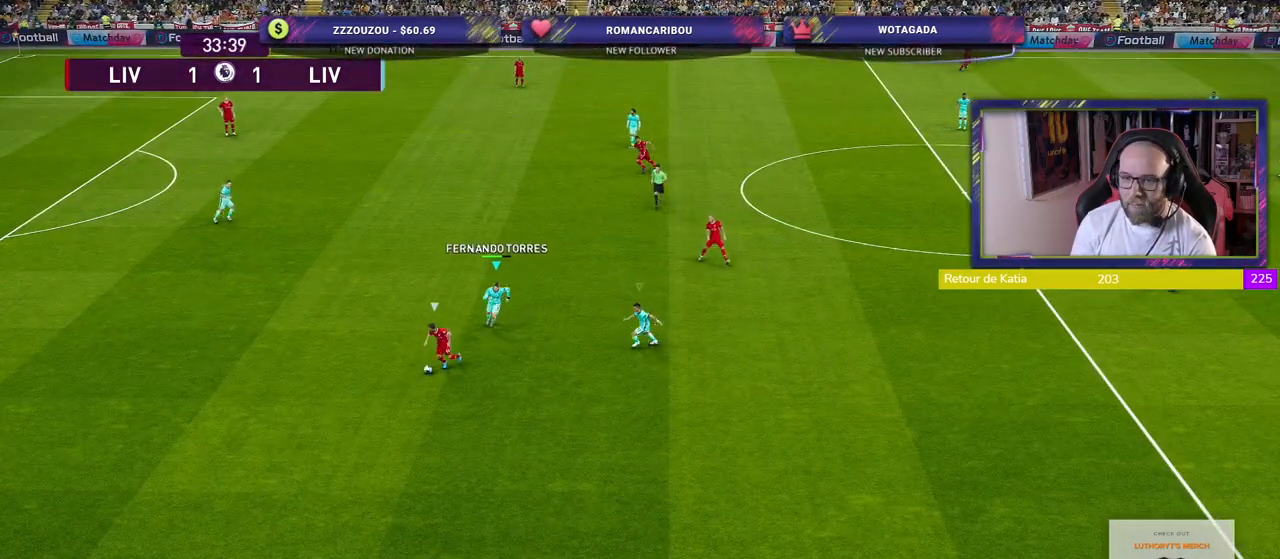
{"buttons": ["SQUARE", "R2"], "left_stick": "down", "right_stick": "center", "events": []}
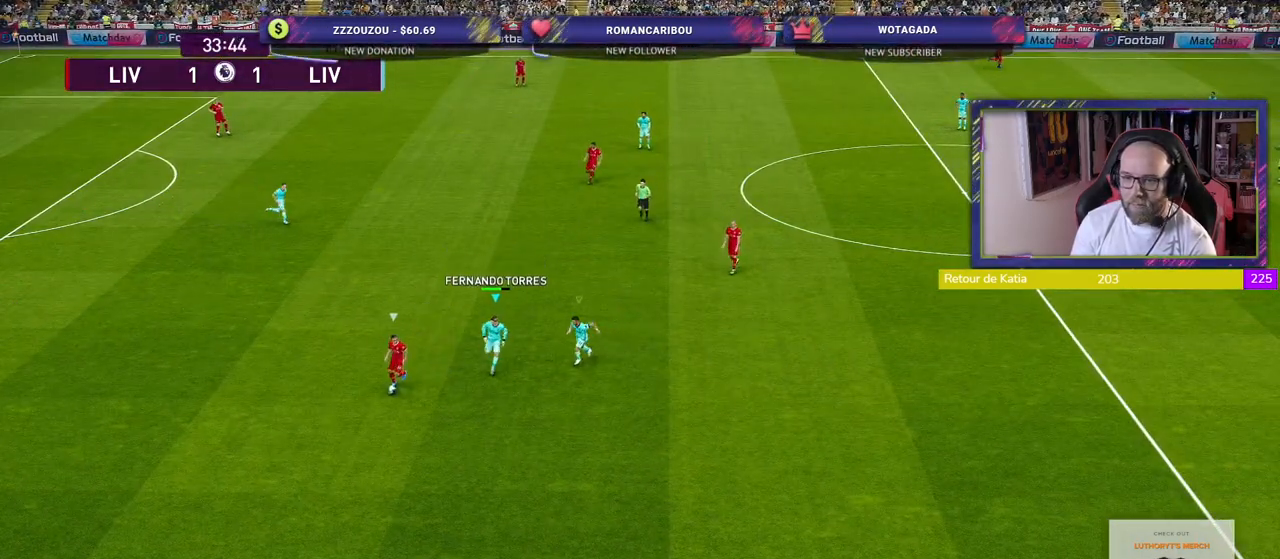
{"buttons": ["SQUARE", "R2"], "left_stick": "down", "right_stick": "center", "events": []}
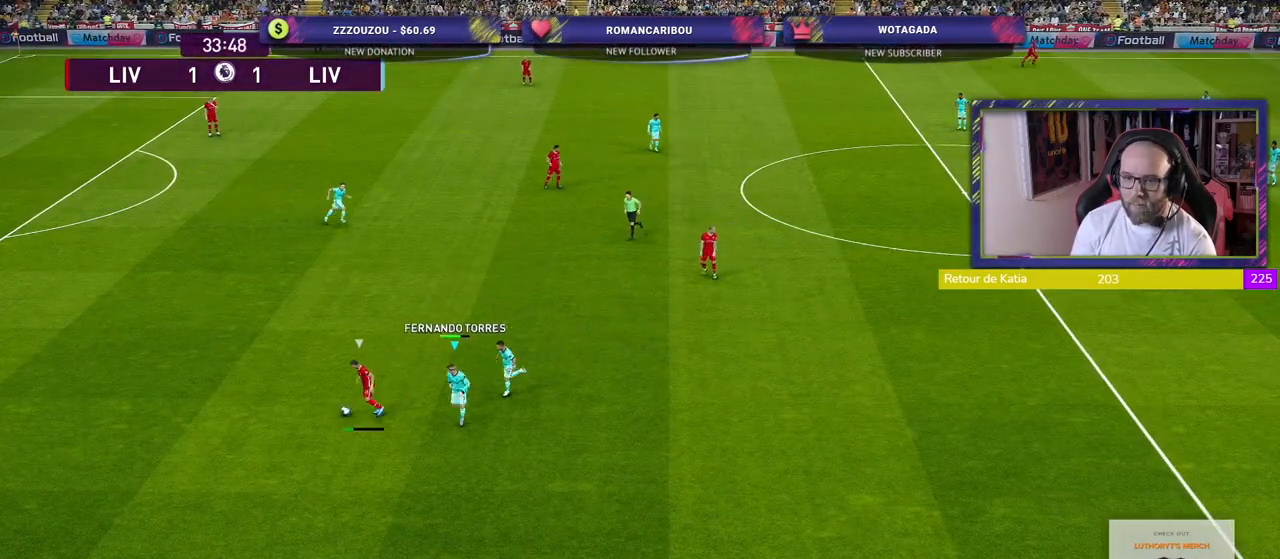
{"buttons": ["SQUARE", "R2"], "left_stick": "up-left", "right_stick": "center", "events": [[40, "L1", "down"], [40, "left_stick", "left"], [120, "left_stick", "up-left"], [220, "L1", "up"]]}
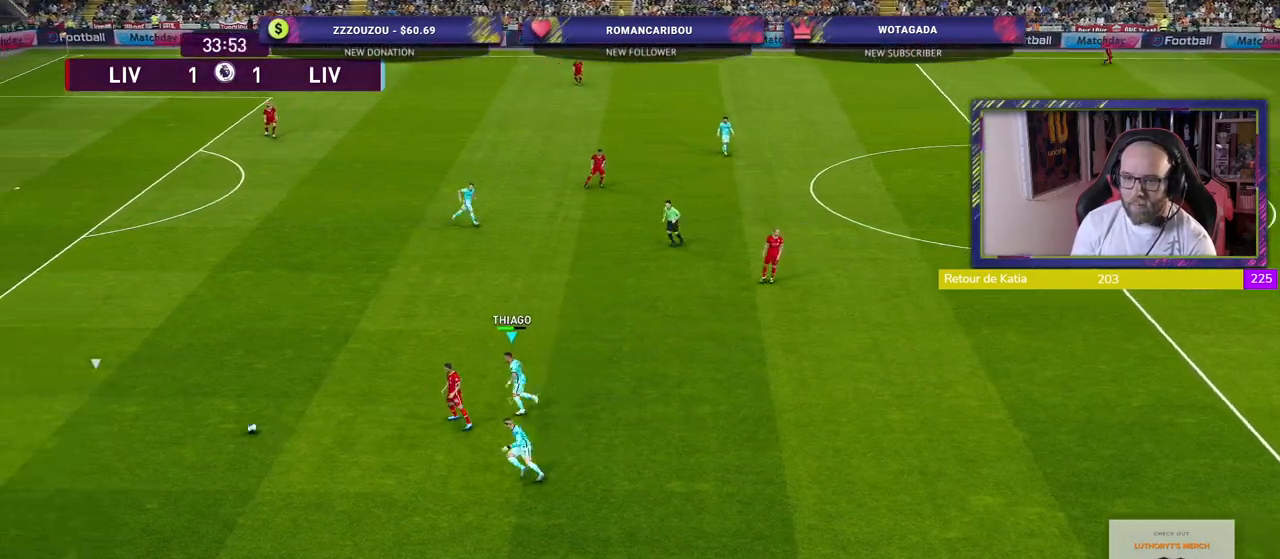
{"buttons": ["SQUARE", "R2"], "left_stick": "up-right", "right_stick": "center", "events": [[340, "left_stick", "up"], [460, "left_stick", "up-right"]]}
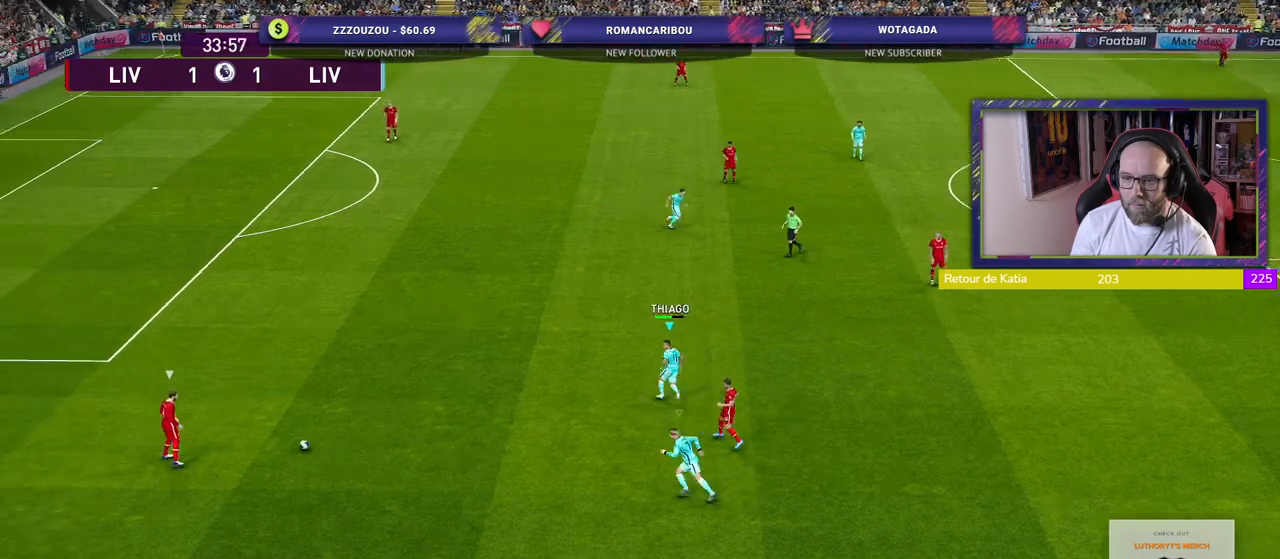
{"buttons": ["SQUARE", "R2"], "left_stick": "right", "right_stick": "center", "events": [[60, "left_stick", "right"]]}
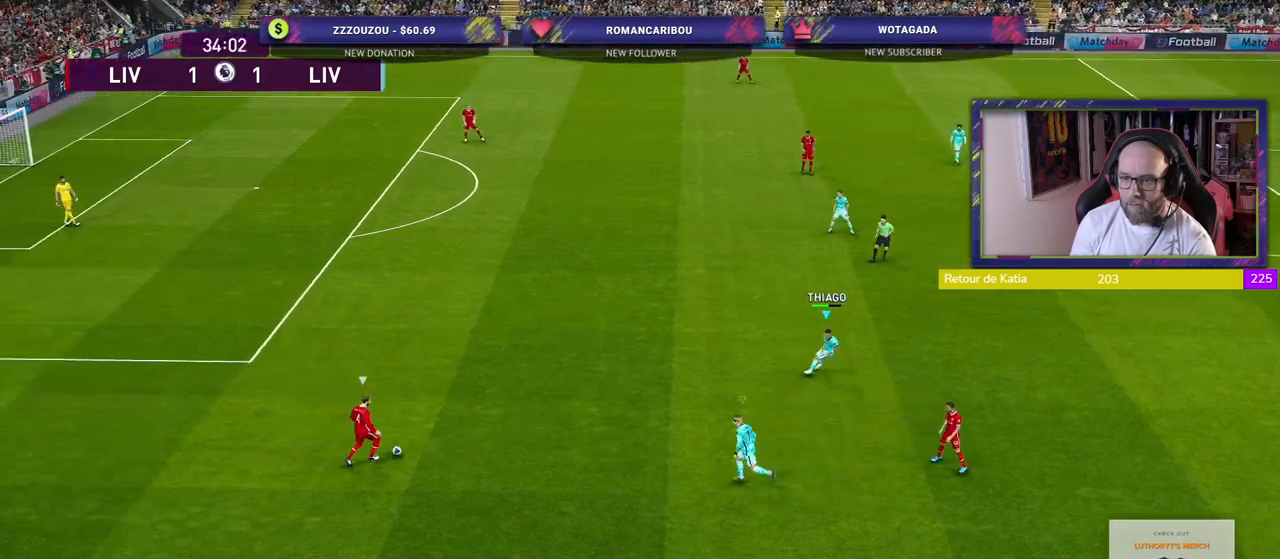
{"buttons": ["SQUARE", "R2"], "left_stick": "up-left", "right_stick": "center", "events": [[60, "left_stick", "up-right"], [240, "left_stick", "up-left"]]}
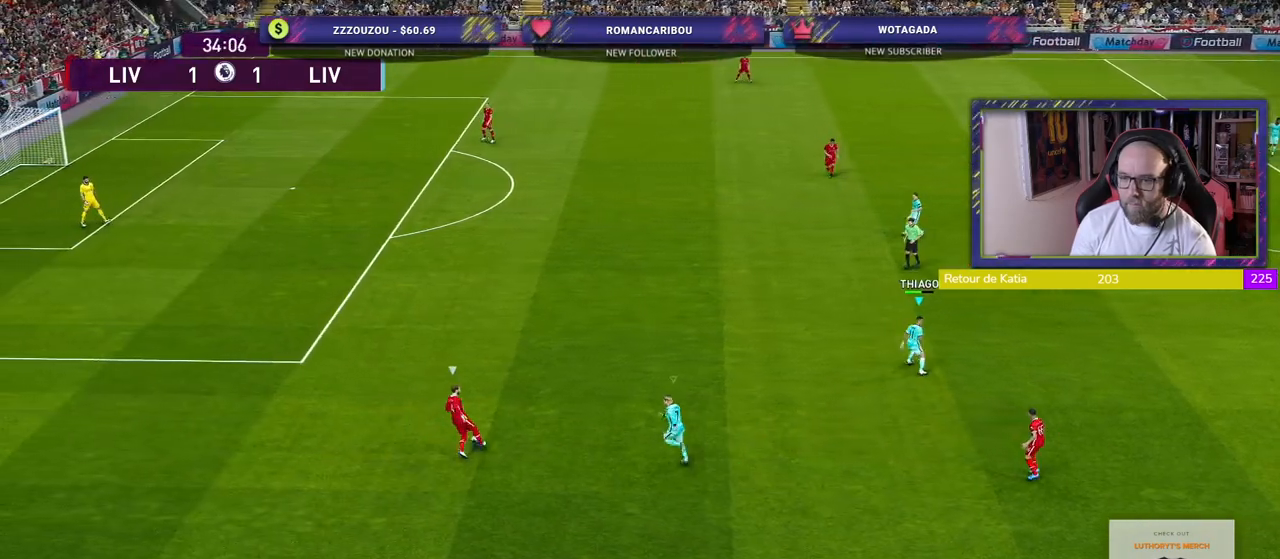
{"buttons": ["SQUARE", "R2"], "left_stick": "up-left", "right_stick": "center", "events": []}
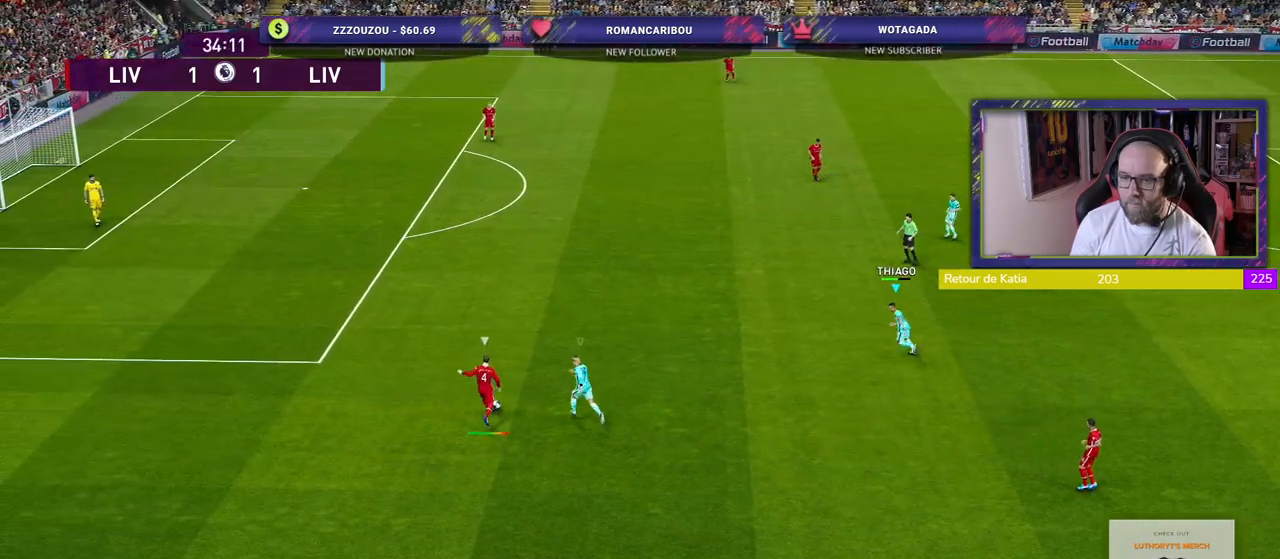
{"buttons": ["R2"], "left_stick": "up-left", "right_stick": "center", "events": [[240, "L1", "down"], [380, "L1", "up"], [400, "SQUARE", "up"]]}
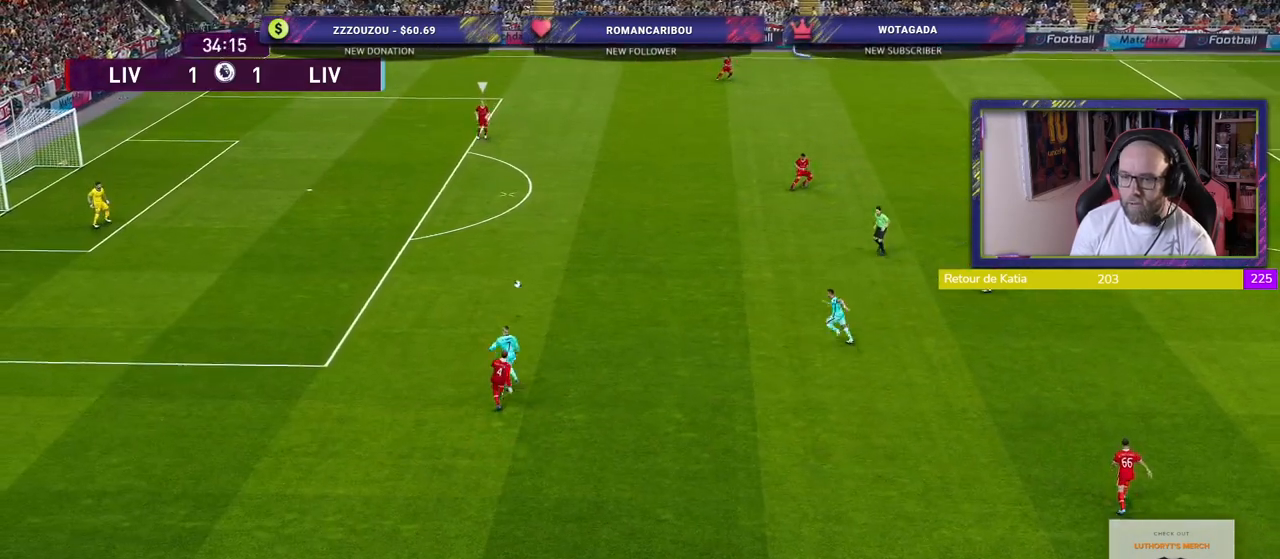
{"buttons": ["R2"], "left_stick": "up-left", "right_stick": "center", "events": [[180, "right_stick", "up"], [260, "right_stick", "center"]]}
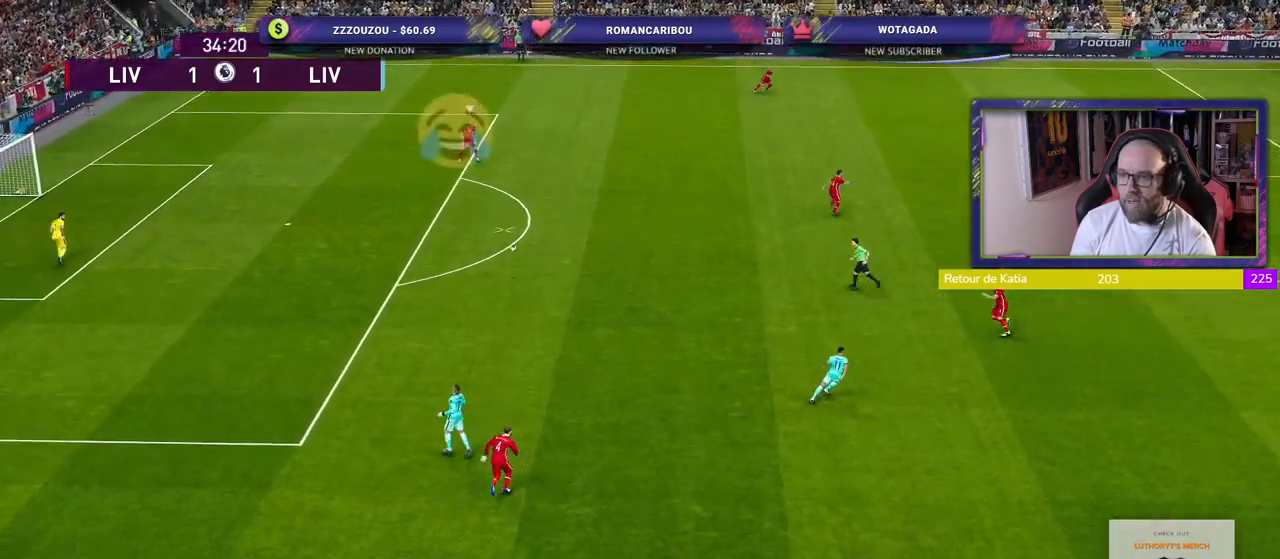
{"buttons": ["R2"], "left_stick": "up-left", "right_stick": "center", "events": [[120, "L1", "down"], [280, "L1", "up"]]}
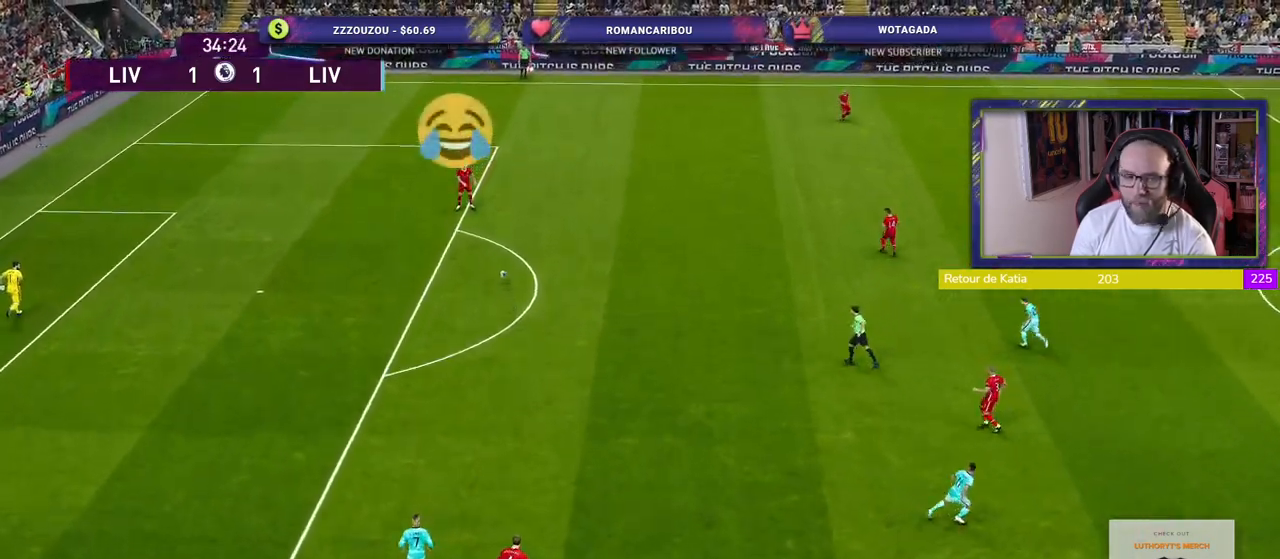
{"buttons": ["R2"], "left_stick": "up-left", "right_stick": "center", "events": []}
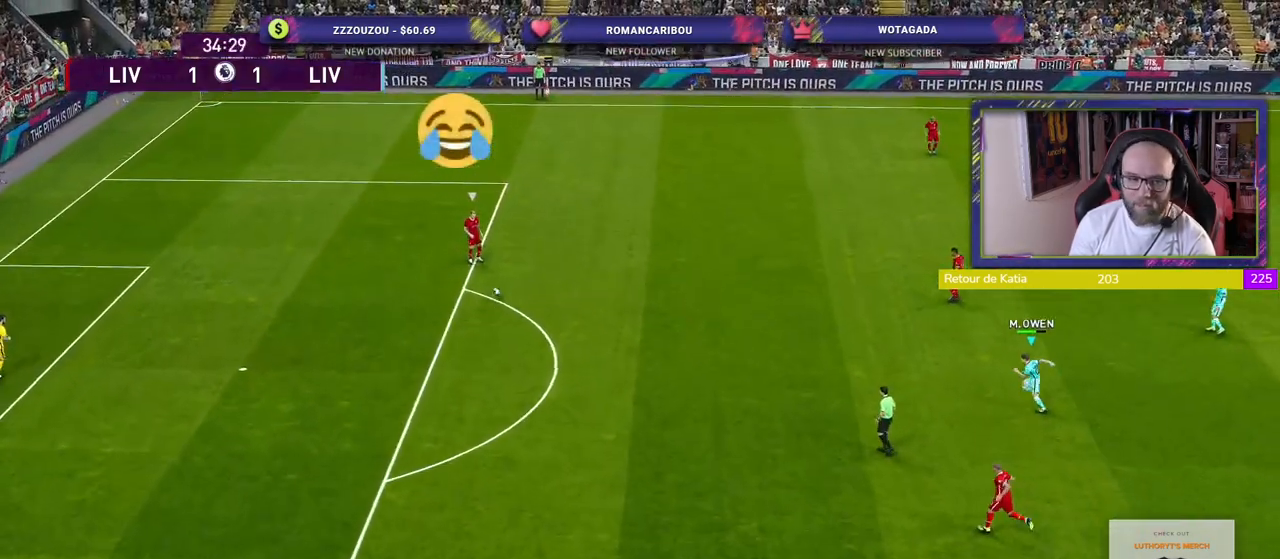
{"buttons": ["SQUARE", "L2", "R2"], "left_stick": "up", "right_stick": "center", "events": [[180, "SQUARE", "down"], [360, "L2", "down"], [420, "left_stick", "up"]]}
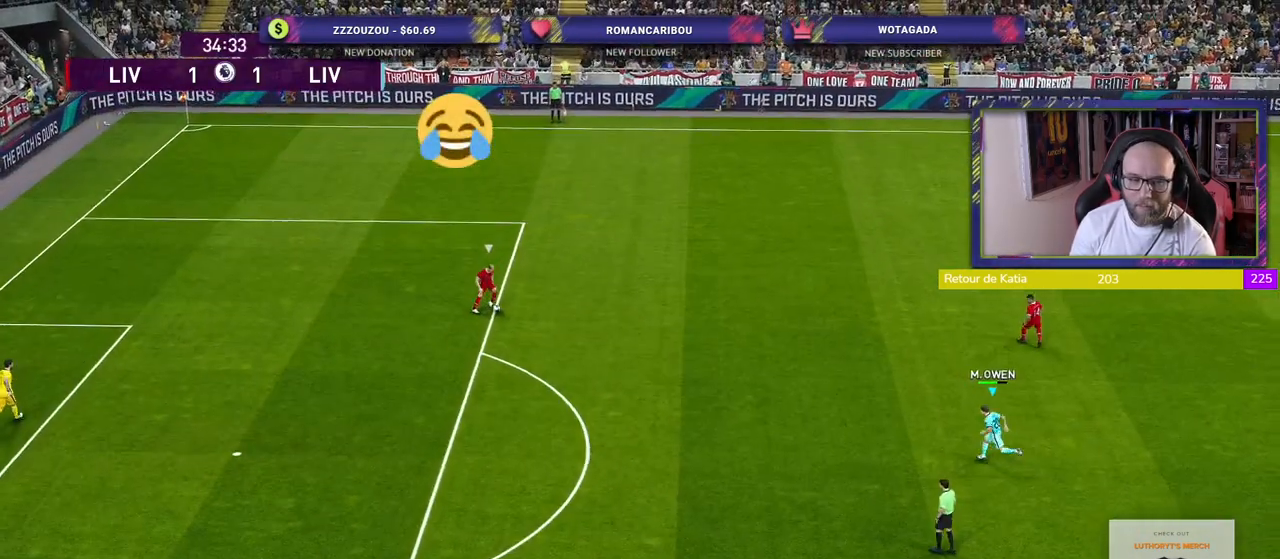
{"buttons": ["SQUARE", "L2", "R2"], "left_stick": "up", "right_stick": "center", "events": []}
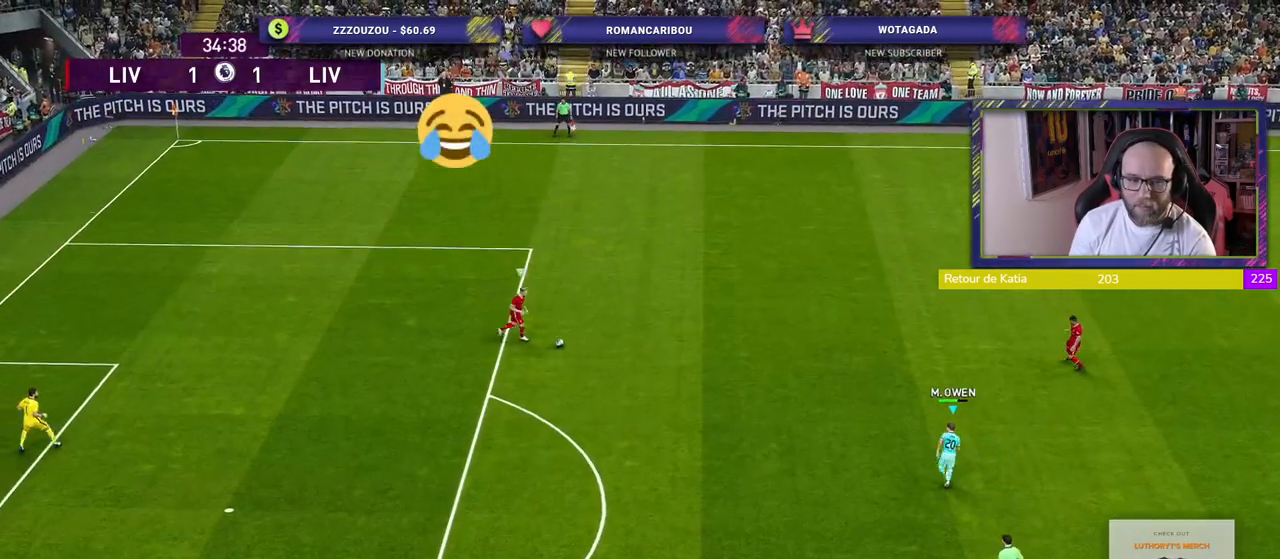
{"buttons": ["SQUARE", "L2", "R2"], "left_stick": "up-right", "right_stick": "center", "events": [[480, "left_stick", "up-right"]]}
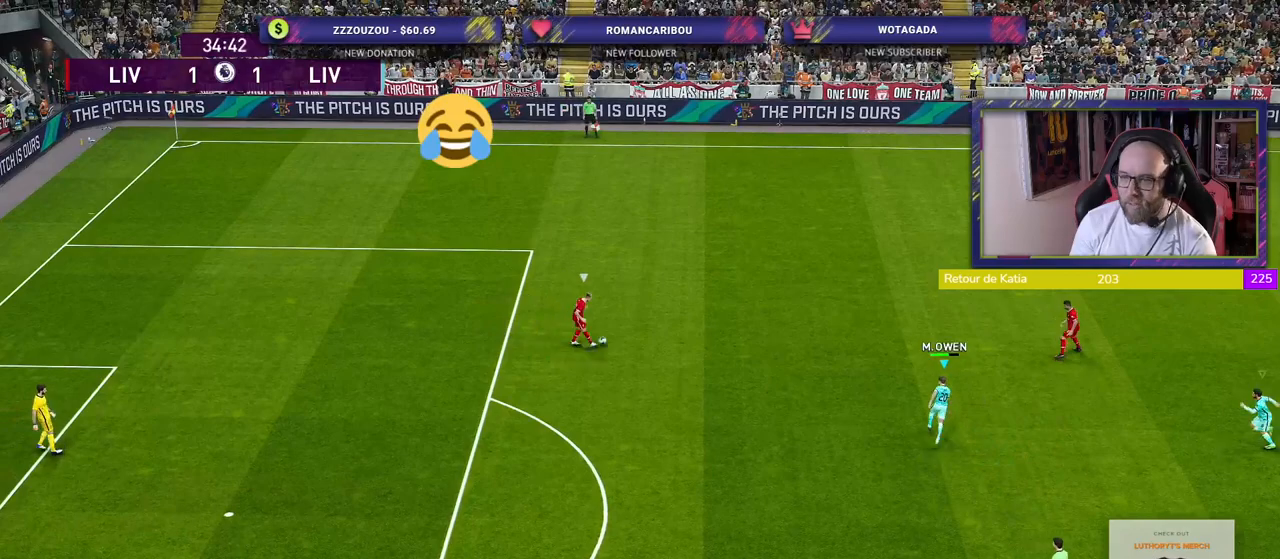
{"buttons": ["R2"], "left_stick": "up-right", "right_stick": "center", "events": [[160, "L2", "up"], [320, "L1", "down"], [400, "SQUARE", "up"], [460, "L1", "up"]]}
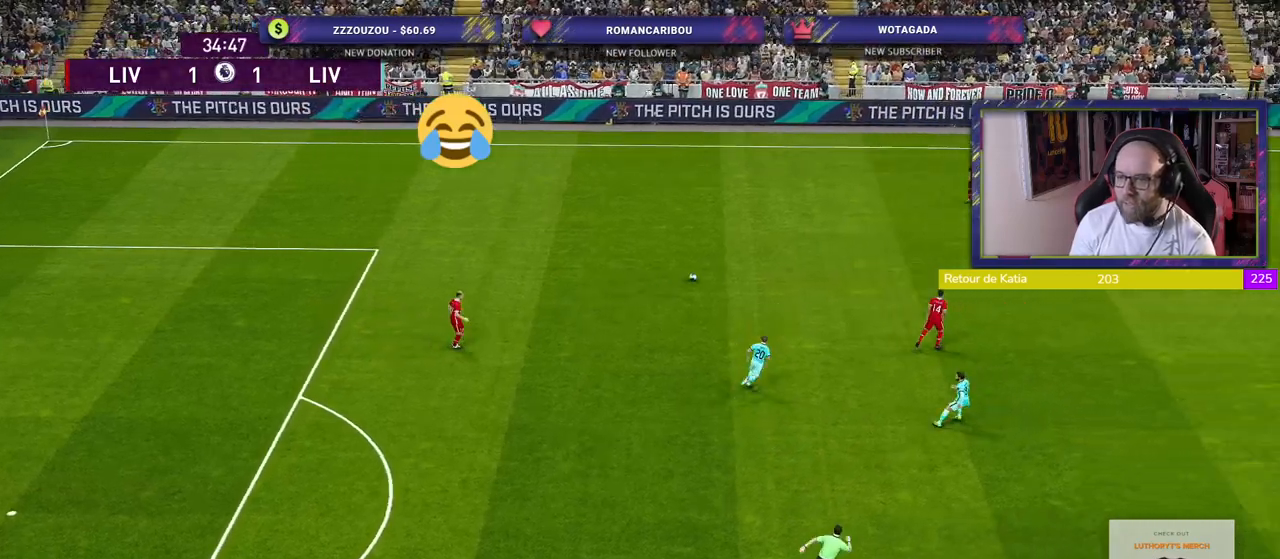
{"buttons": ["L1", "R2"], "left_stick": "left", "right_stick": "center", "events": [[140, "right_stick", "up-right"], [180, "left_stick", "up"], [260, "right_stick", "center"], [320, "left_stick", "center"], [380, "left_stick", "left"], [480, "L1", "down"]]}
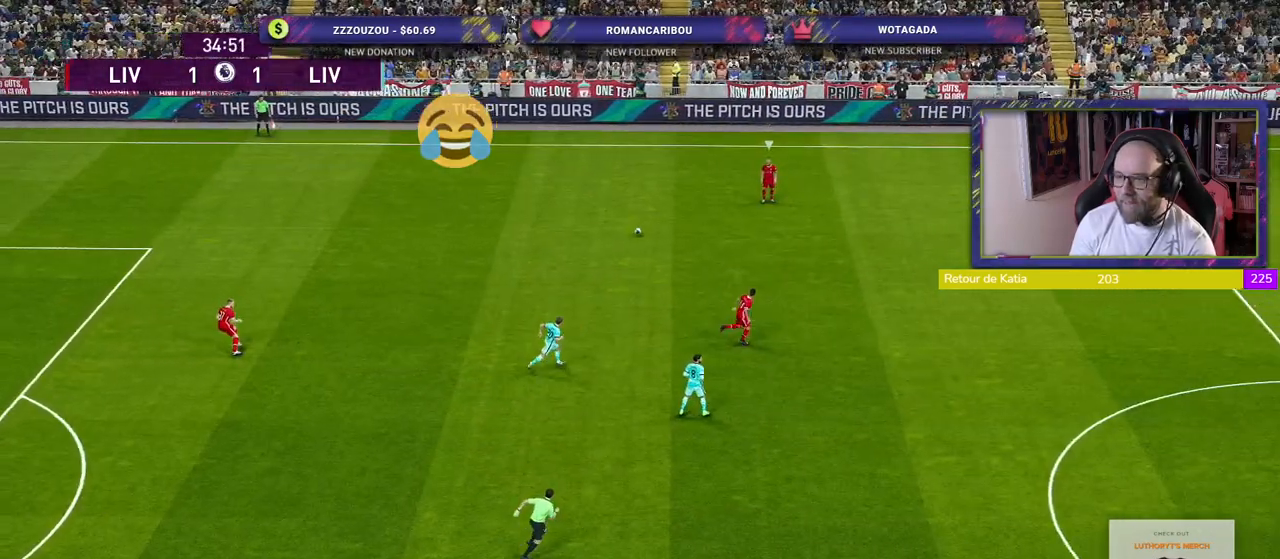
{"buttons": ["R2"], "left_stick": "down-left", "right_stick": "center", "events": [[100, "L1", "up"], [200, "left_stick", "down-left"]]}
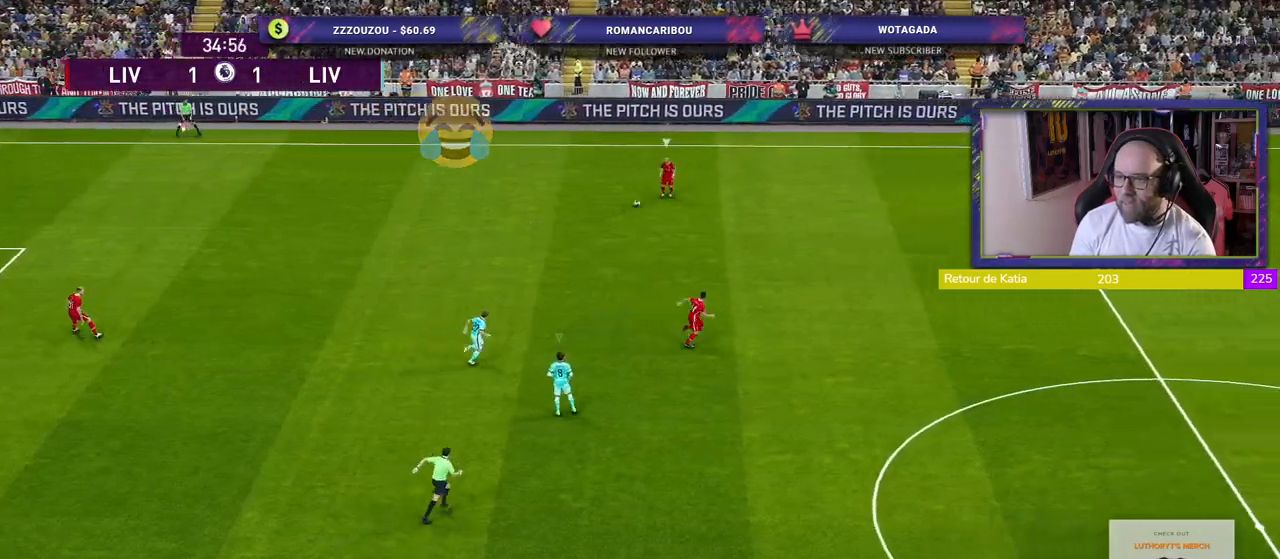
{"buttons": ["SQUARE", "L2", "R2"], "left_stick": "down-left", "right_stick": "center", "events": [[100, "SQUARE", "down"], [340, "L2", "down"]]}
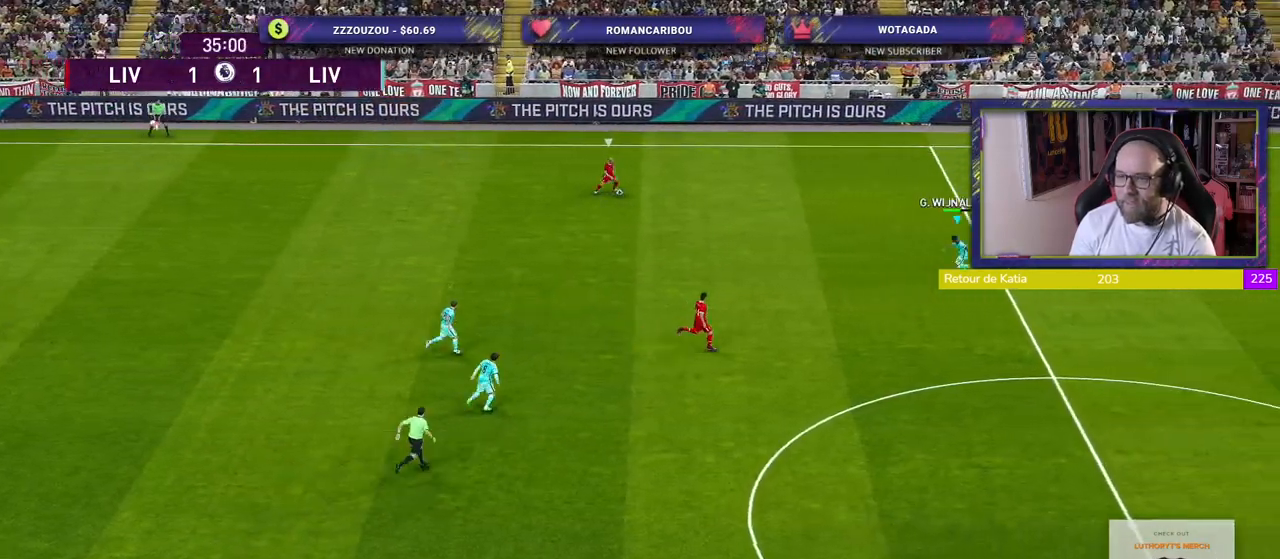
{"buttons": ["SQUARE", "L2", "R2"], "left_stick": "up-right", "right_stick": "center", "events": [[60, "left_stick", "down-right"], [220, "left_stick", "right"], [440, "left_stick", "up-right"]]}
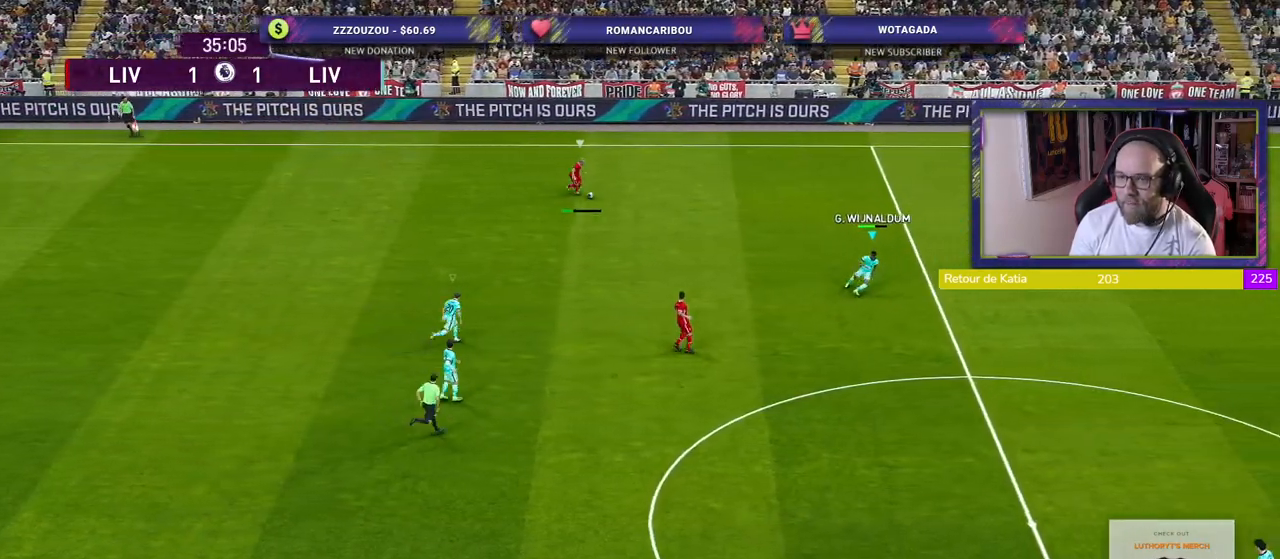
{"buttons": ["SQUARE", "L2", "R2"], "left_stick": "up-right", "right_stick": "center", "events": []}
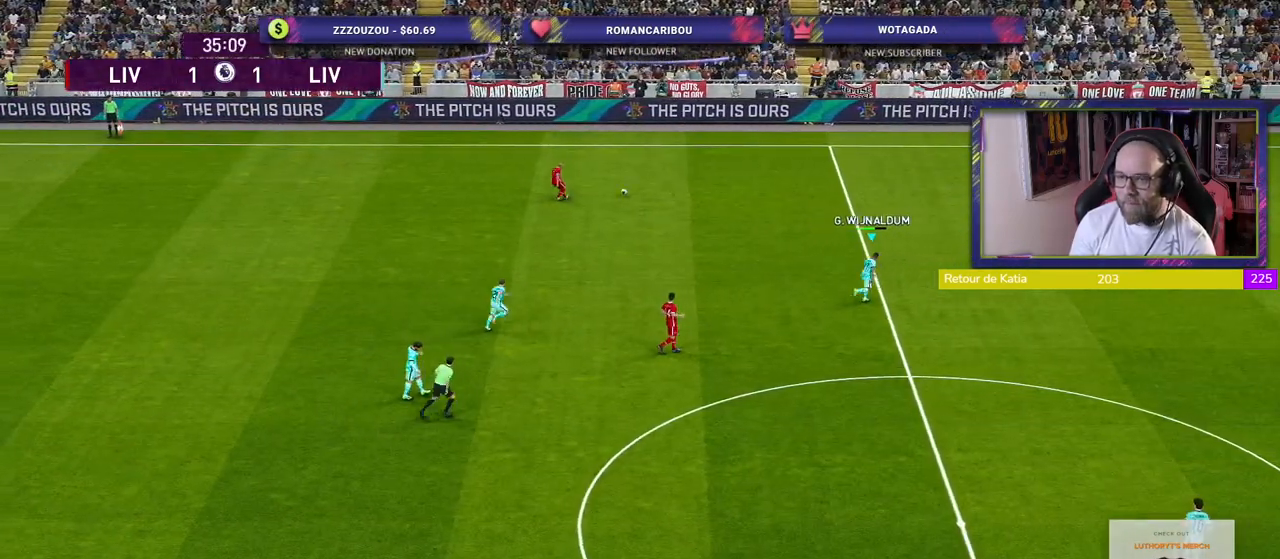
{"buttons": ["L2", "R2"], "left_stick": "up-right", "right_stick": "center", "events": [[400, "SQUARE", "up"]]}
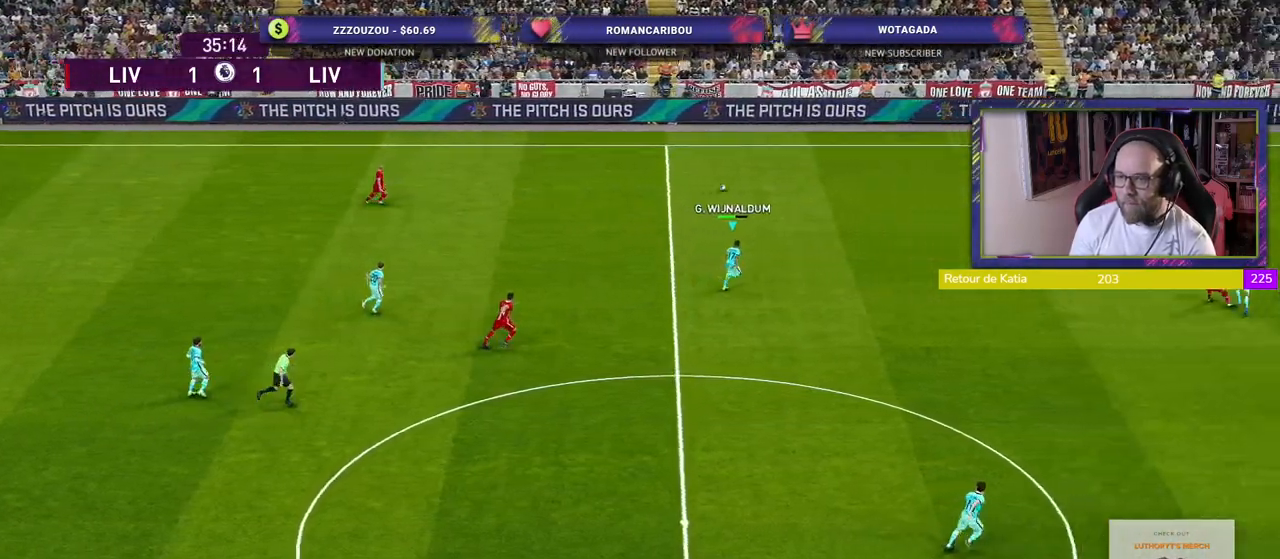
{"buttons": ["L2", "R2"], "left_stick": "right", "right_stick": "center", "events": [[220, "left_stick", "right"]]}
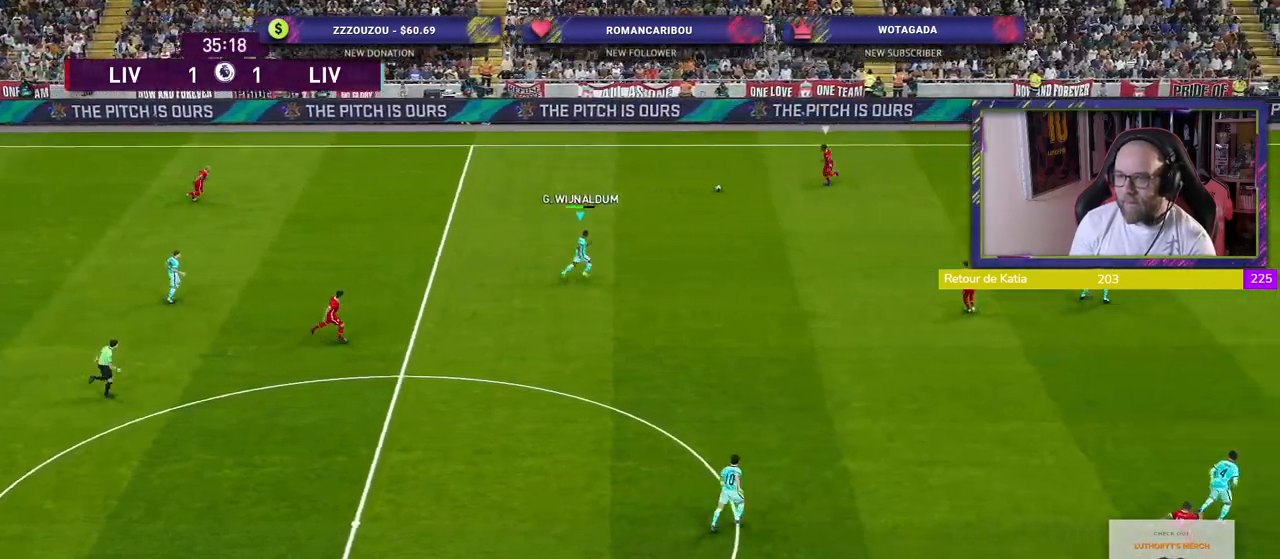
{"buttons": ["L2", "R2"], "left_stick": "down-right", "right_stick": "center", "events": [[220, "left_stick", "down-right"]]}